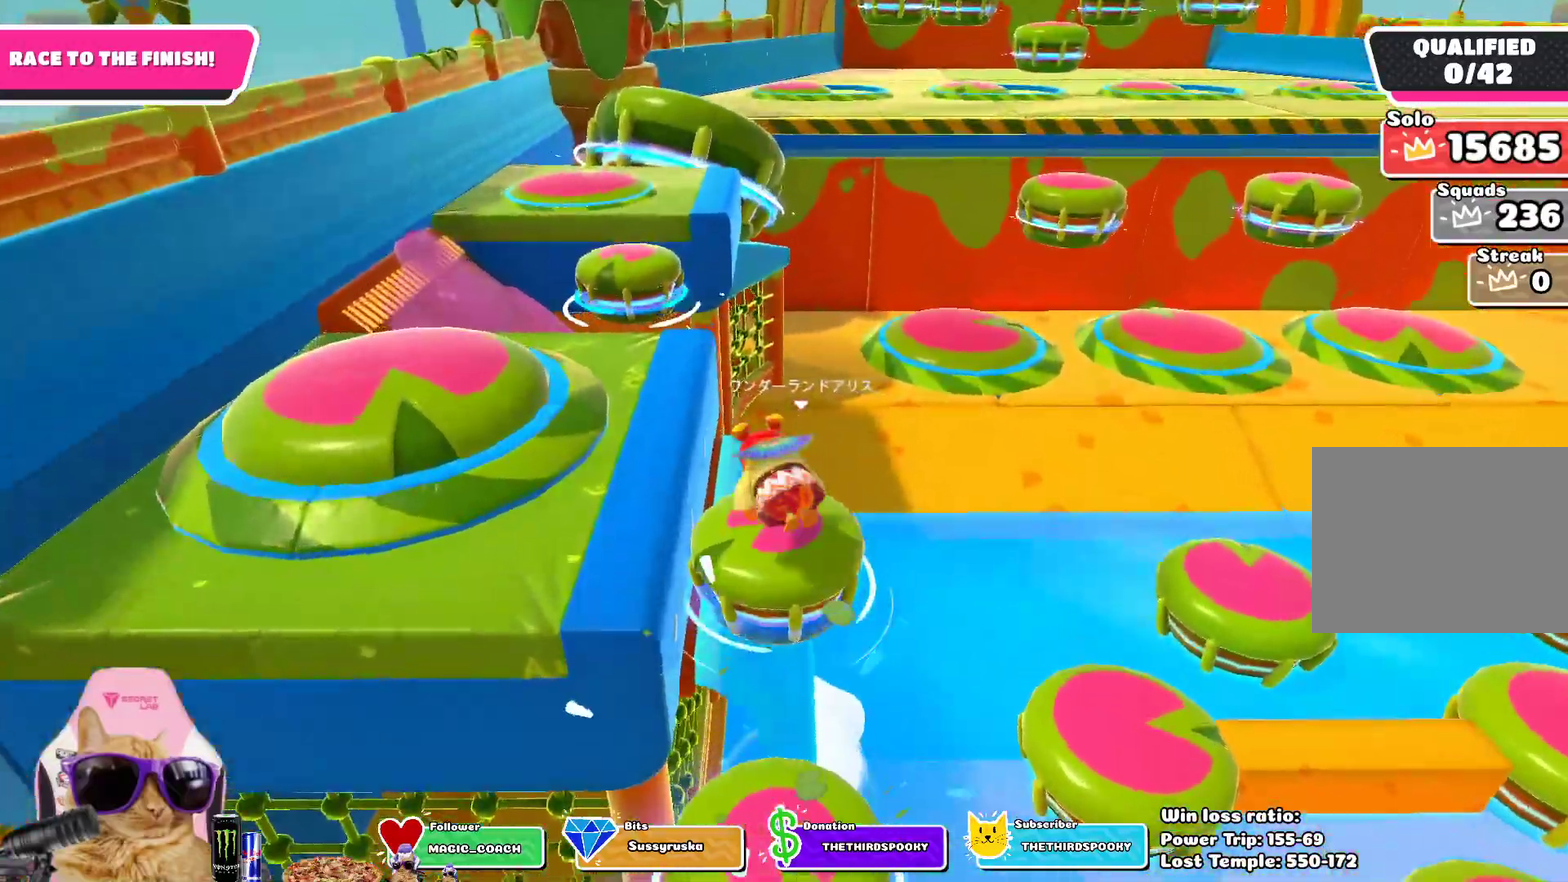
Gameplay with a controller (PlayStation layout); each line is a JSON object with the inputs held at the frame after it (dt_ms = milliseconds from this image to that frame). "events" lists button and stick changes between this image and that frame as [ms after this image, input, new state], when the widget could be followed in between. This overlay highlights the sticks when they move; stick clicks (L3 R3) are not distinguishable. Not read: L2.
{"dt_ms": 800, "buttons": [], "left_stick": "up", "right_stick": "center", "events": [[467, "SQUARE", "down"], [650, "SQUARE", "up"], [733, "left_stick", "up"]]}
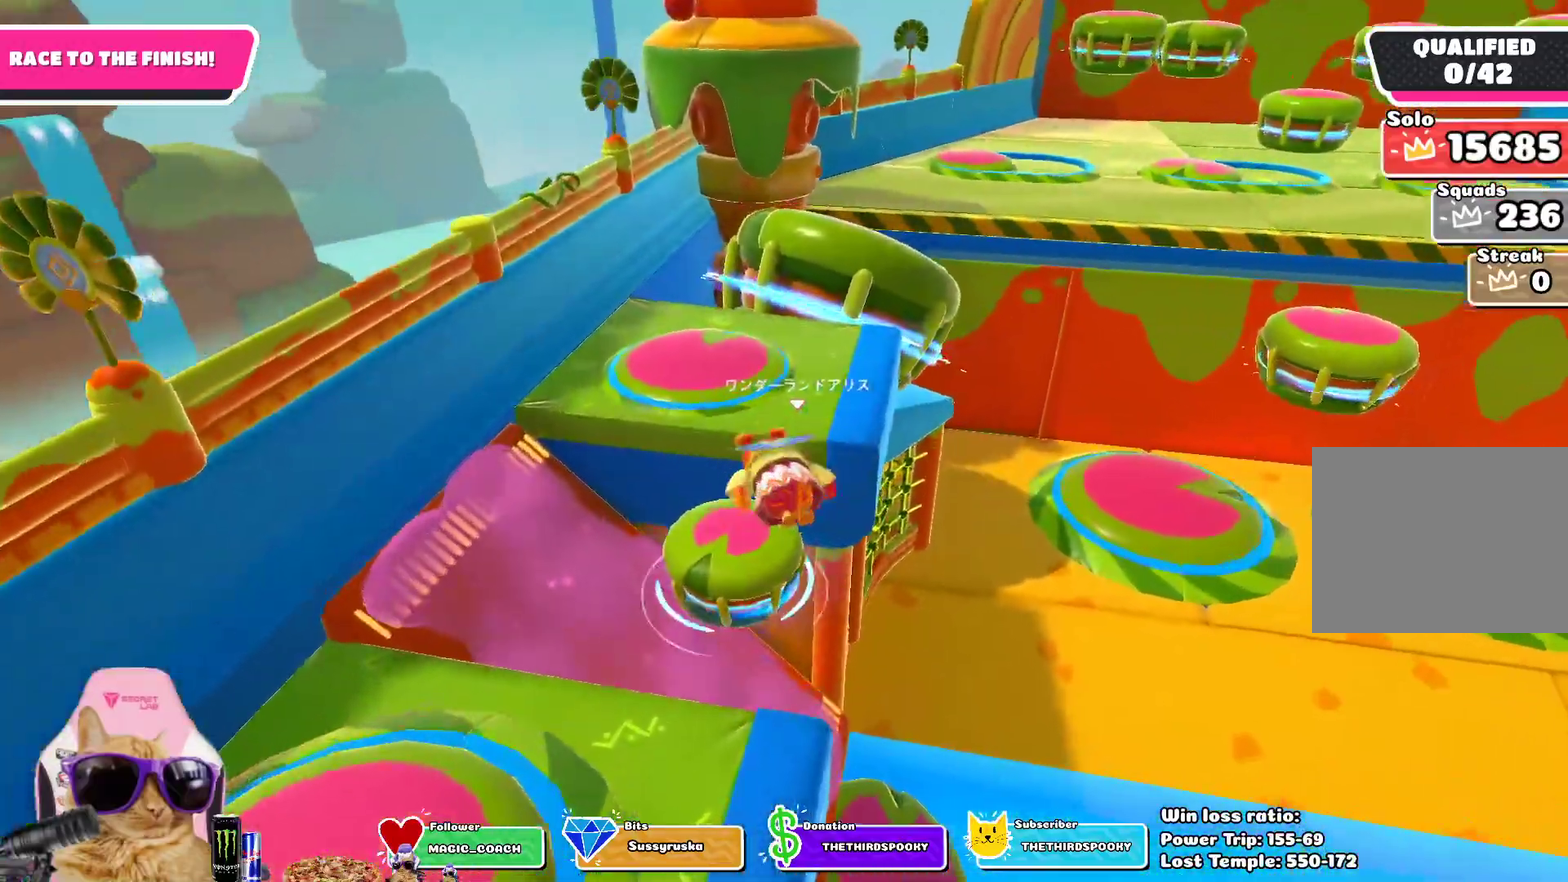
{"dt_ms": 300, "buttons": [], "left_stick": "up", "right_stick": "center", "events": []}
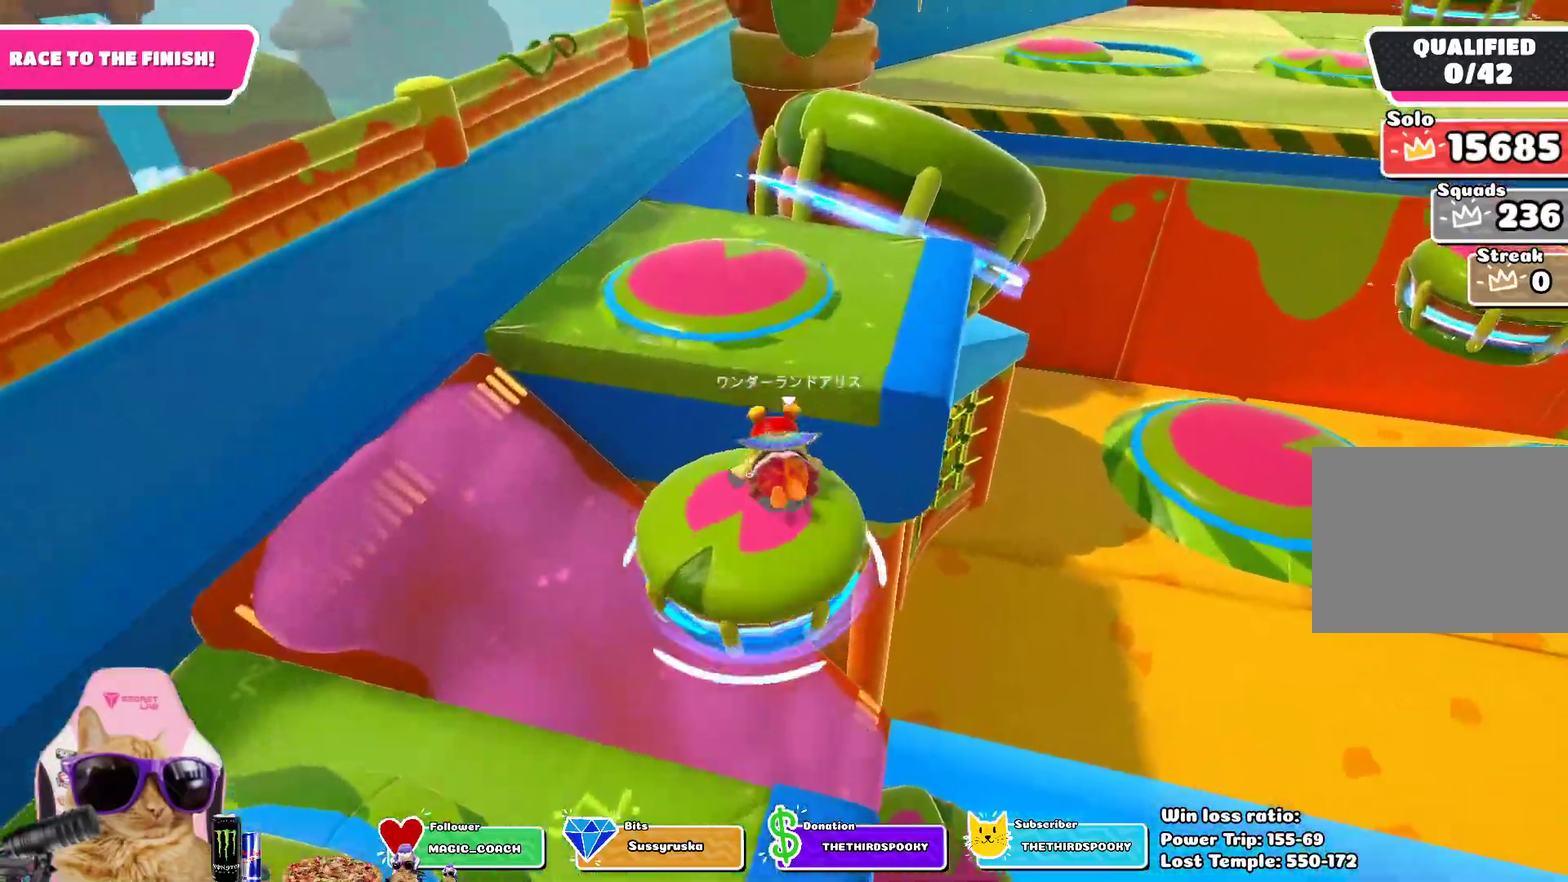
{"dt_ms": 400, "buttons": [], "left_stick": "up-right", "right_stick": "center", "events": [[67, "SQUARE", "down"], [233, "SQUARE", "up"], [233, "left_stick", "up-right"]]}
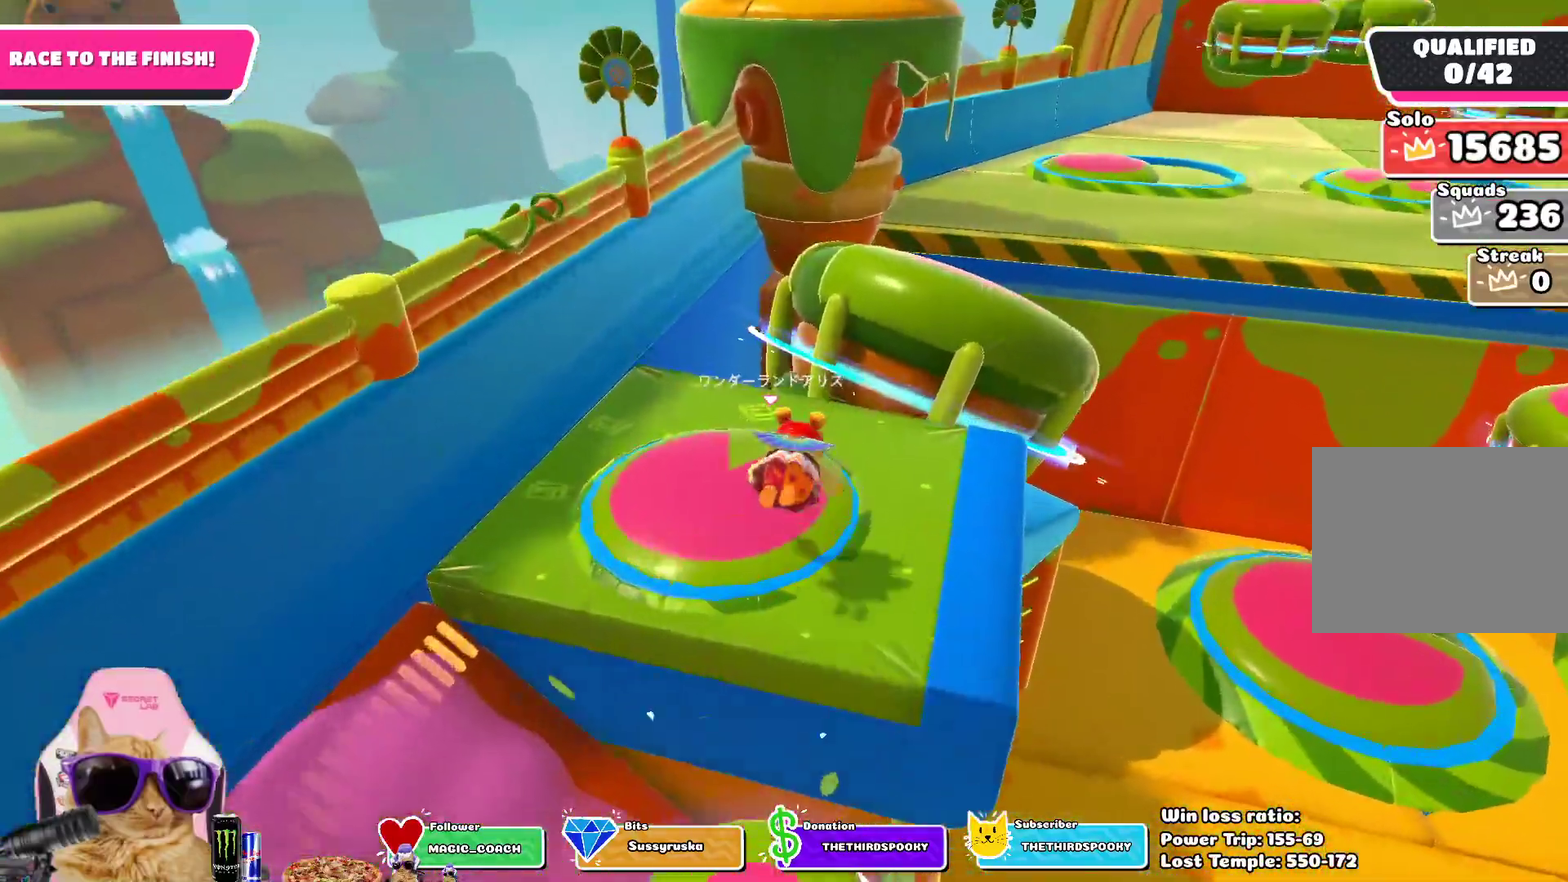
{"dt_ms": 800, "buttons": [], "left_stick": "up-right", "right_stick": "up-right", "events": [[333, "SQUARE", "down"], [550, "SQUARE", "up"], [800, "right_stick", "up-right"]]}
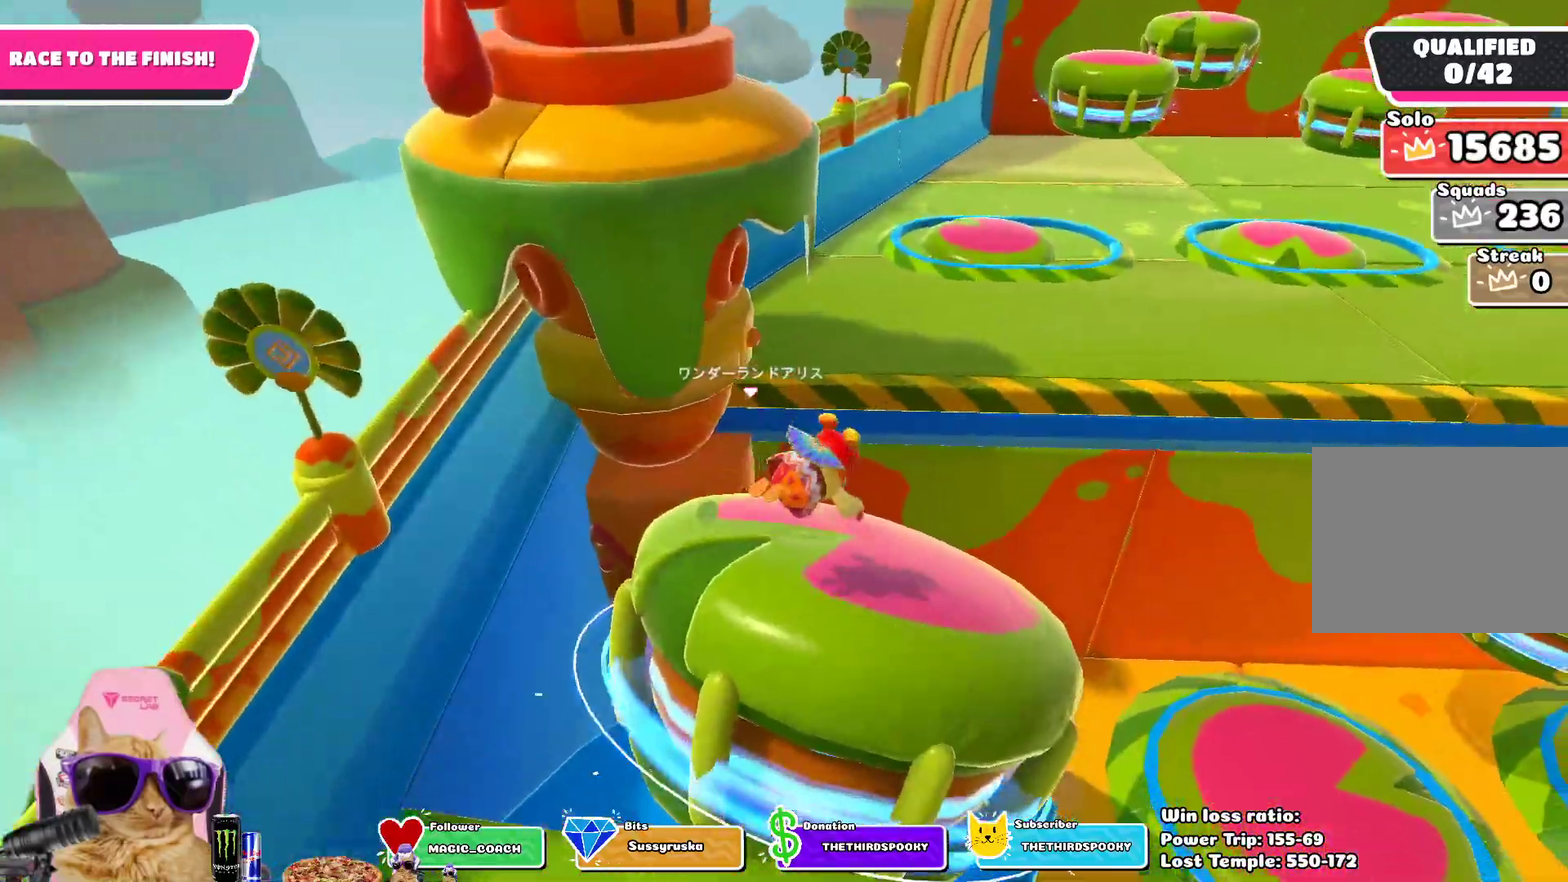
{"dt_ms": 300, "buttons": ["SQUARE"], "left_stick": "up-right", "right_stick": "center", "events": [[83, "right_stick", "center"], [167, "SQUARE", "down"]]}
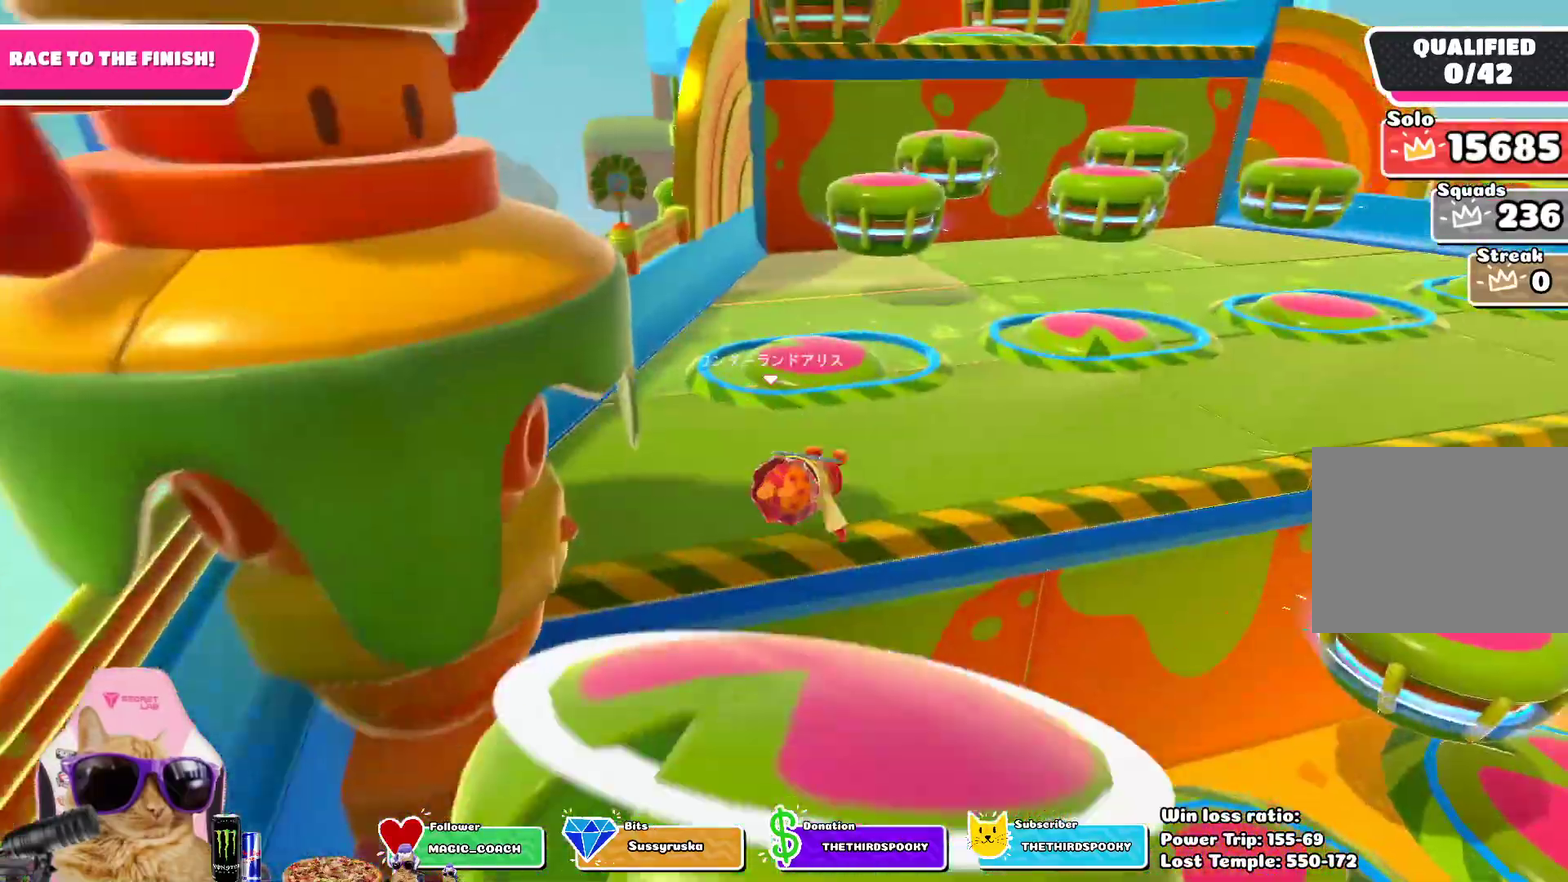
{"dt_ms": 400, "buttons": [], "left_stick": "up-left", "right_stick": "center", "events": [[50, "SQUARE", "up"], [167, "left_stick", "up"], [283, "left_stick", "up-left"]]}
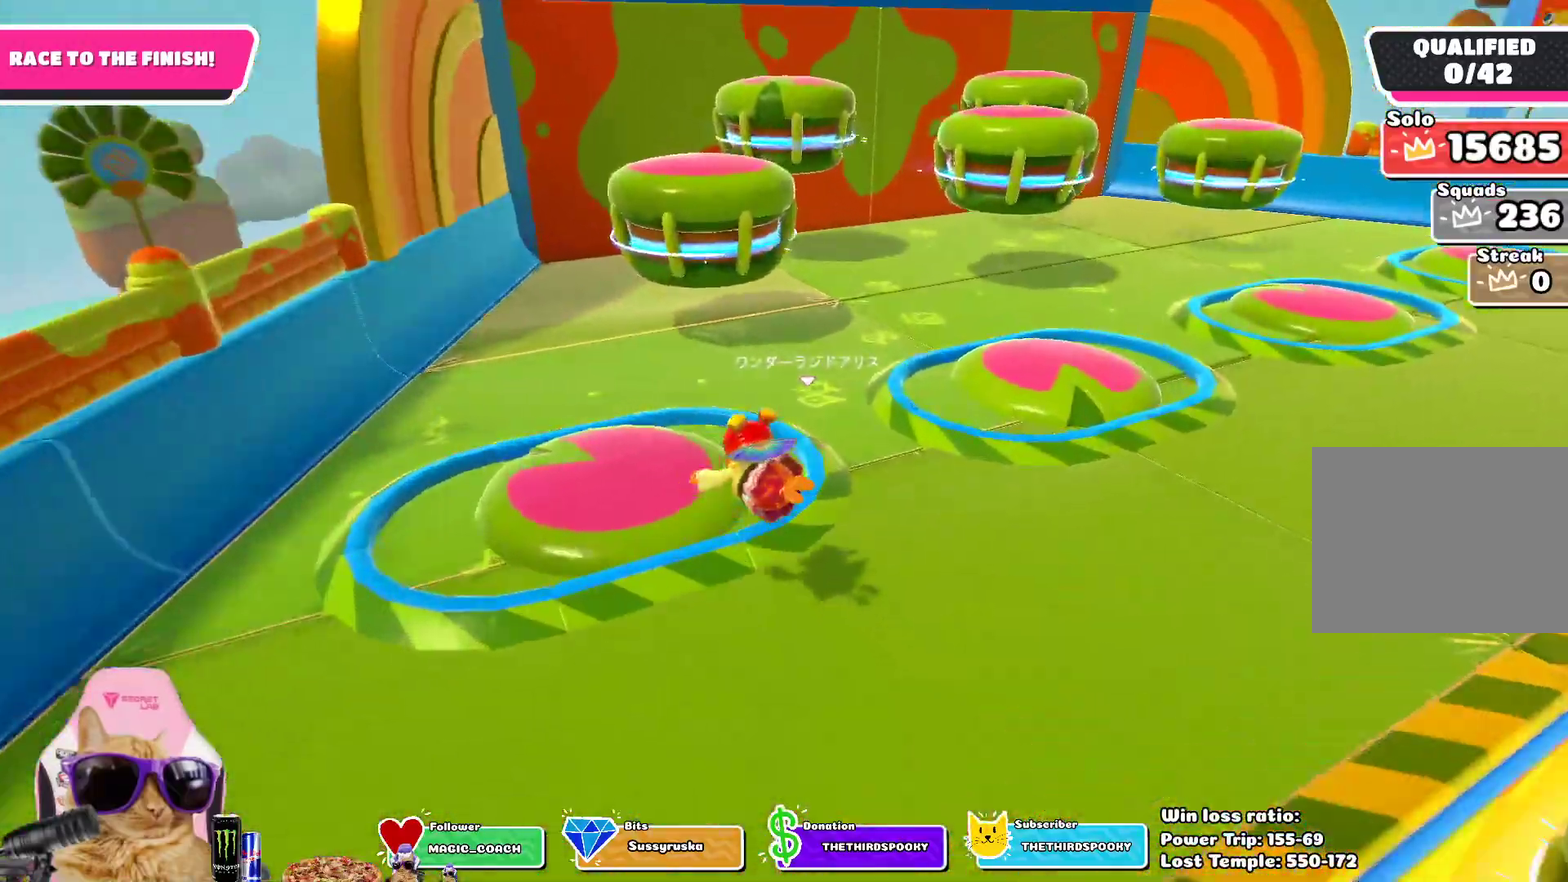
{"dt_ms": 600, "buttons": [], "left_stick": "down", "right_stick": "center", "events": [[300, "left_stick", "center"], [450, "left_stick", "down"]]}
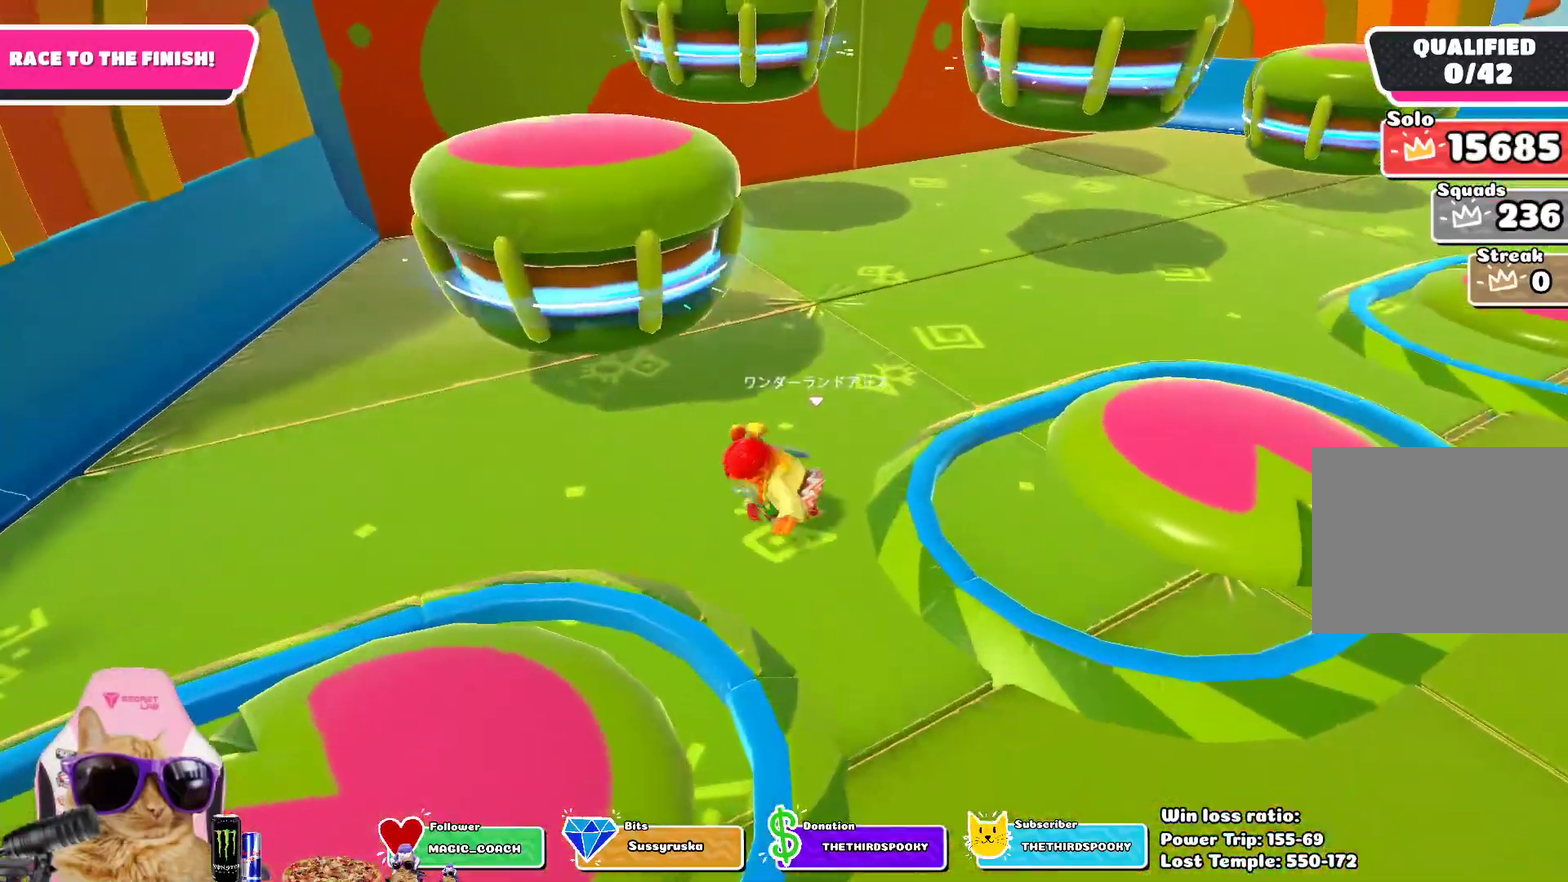
{"dt_ms": 300, "buttons": [], "left_stick": "down-left", "right_stick": "center", "events": [[217, "left_stick", "down-left"]]}
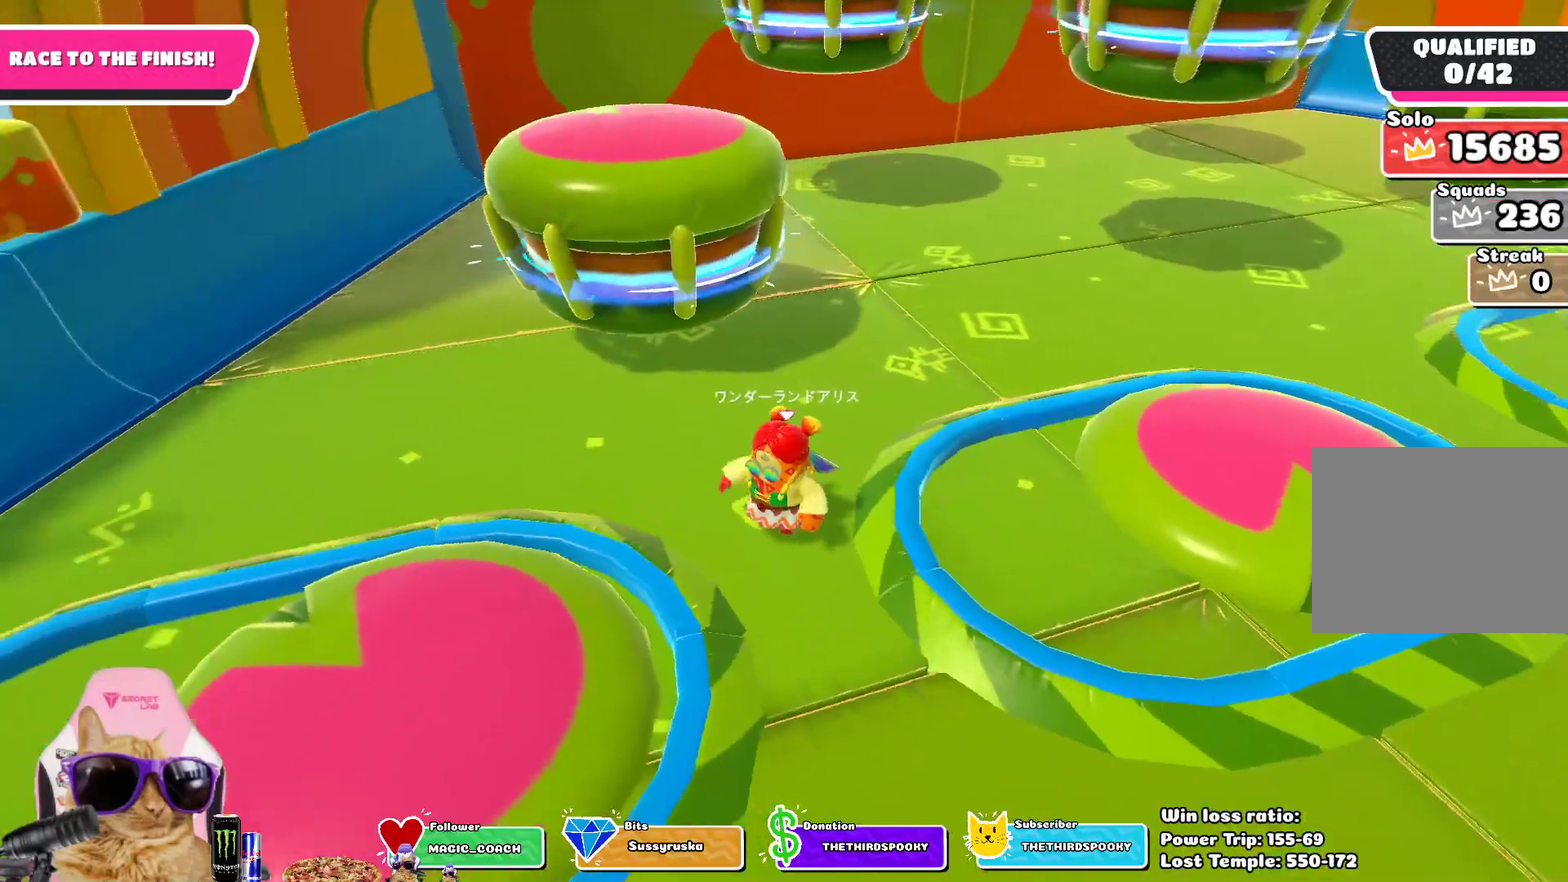
{"dt_ms": 700, "buttons": [], "left_stick": "up-right", "right_stick": "up-right", "events": [[133, "CROSS", "down"], [133, "left_stick", "left"], [183, "left_stick", "up-left"], [233, "CROSS", "up"], [250, "left_stick", "up"], [350, "left_stick", "up-right"], [600, "right_stick", "up-right"]]}
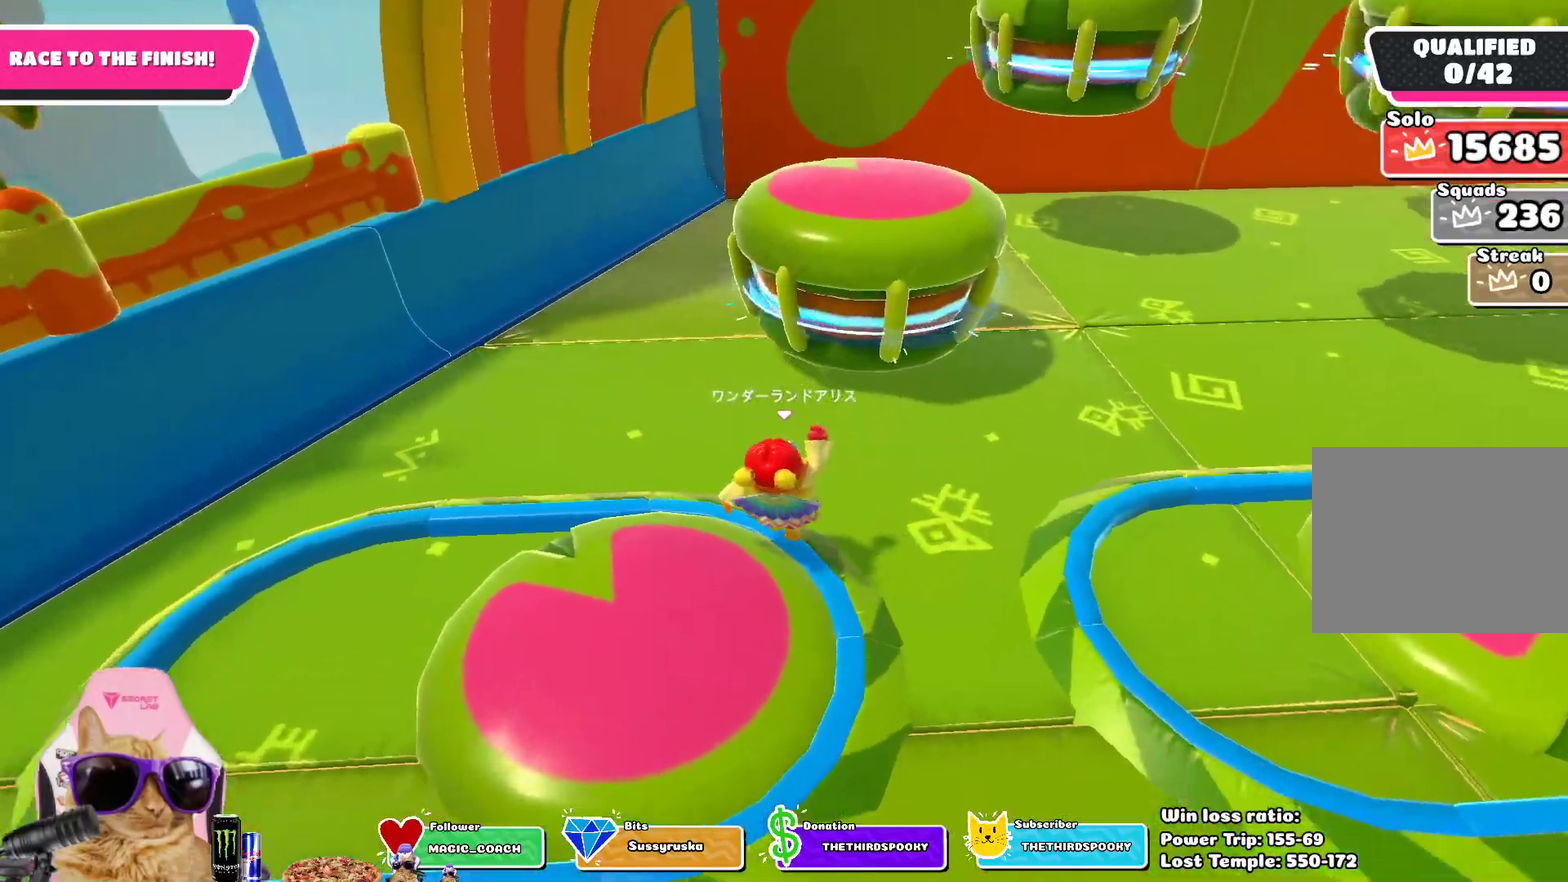
{"dt_ms": 500, "buttons": ["SQUARE"], "left_stick": "up-right", "right_stick": "center", "events": [[67, "right_stick", "center"], [350, "SQUARE", "down"]]}
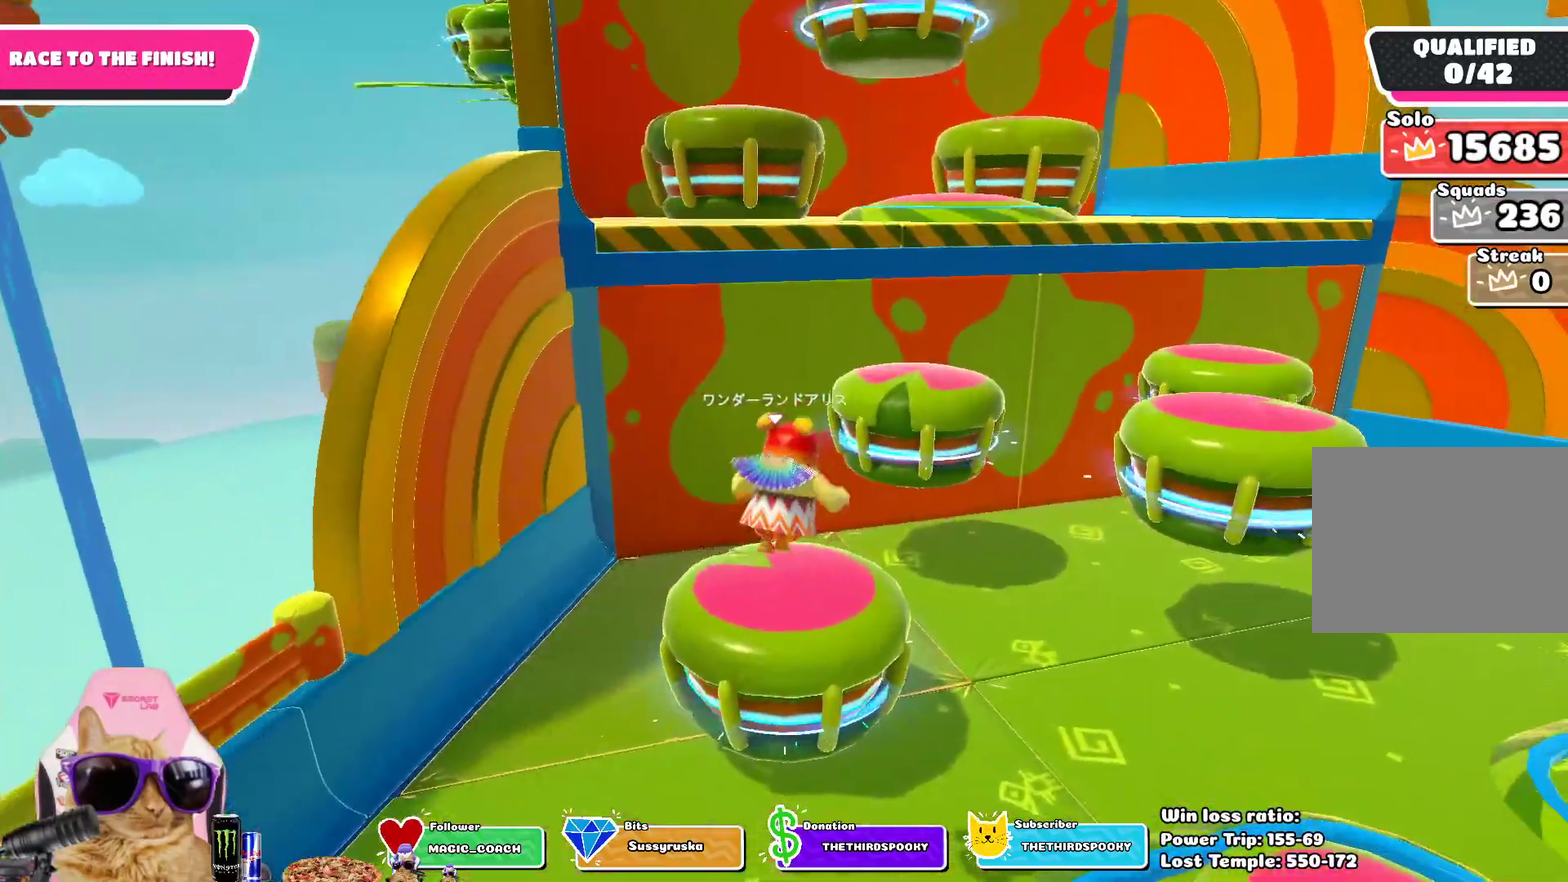
{"dt_ms": 300, "buttons": [], "left_stick": "up", "right_stick": "center", "events": [[17, "SQUARE", "up"], [300, "left_stick", "up"]]}
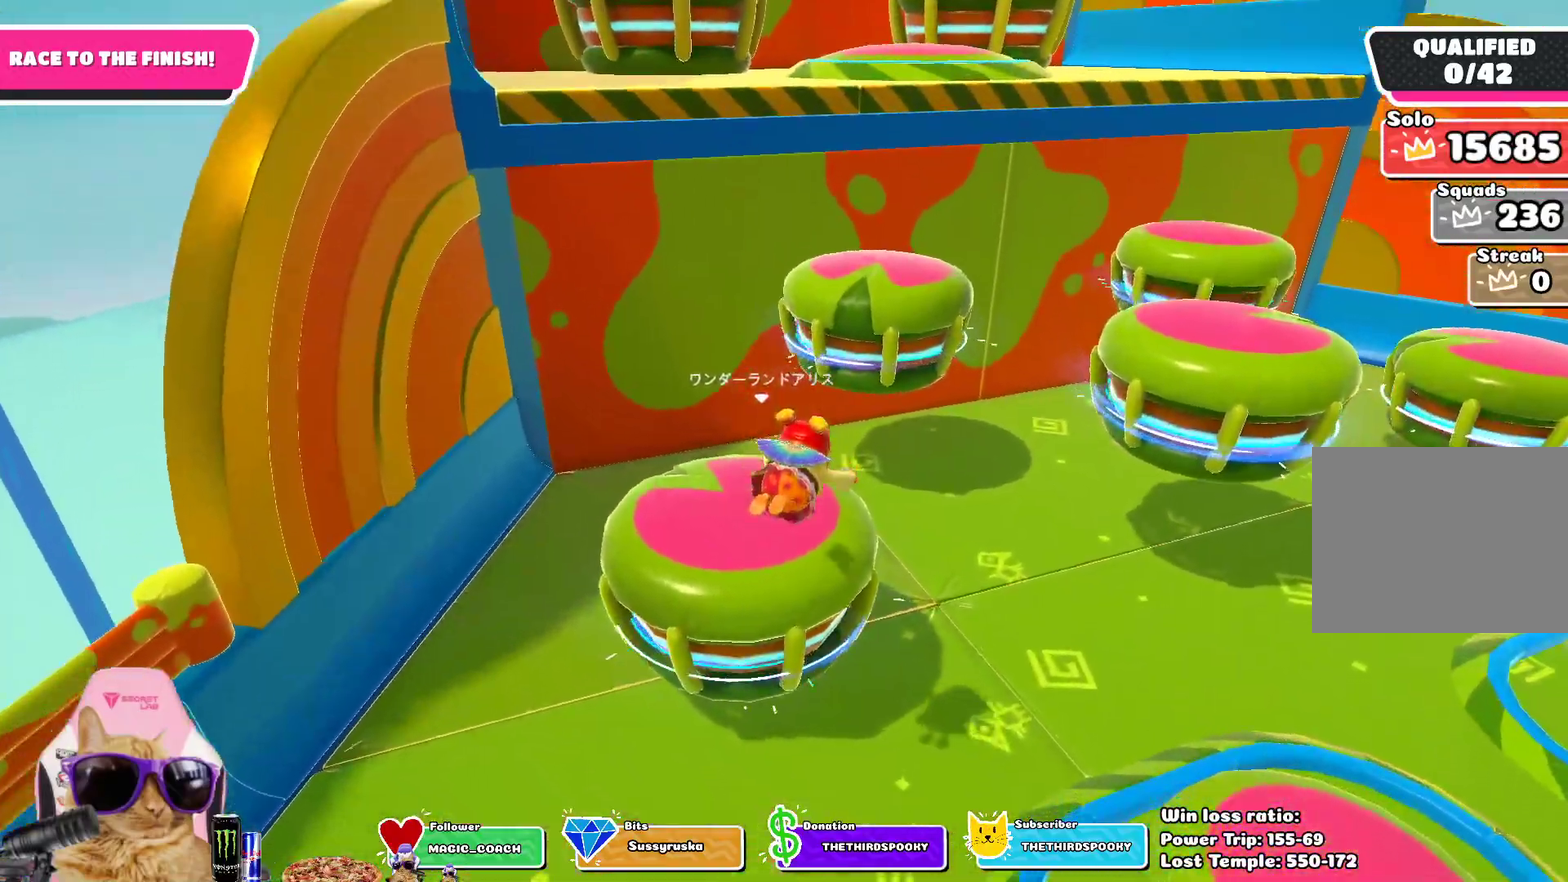
{"dt_ms": 700, "buttons": ["SQUARE"], "left_stick": "up-right", "right_stick": "center", "events": [[650, "SQUARE", "down"], [667, "left_stick", "up-right"]]}
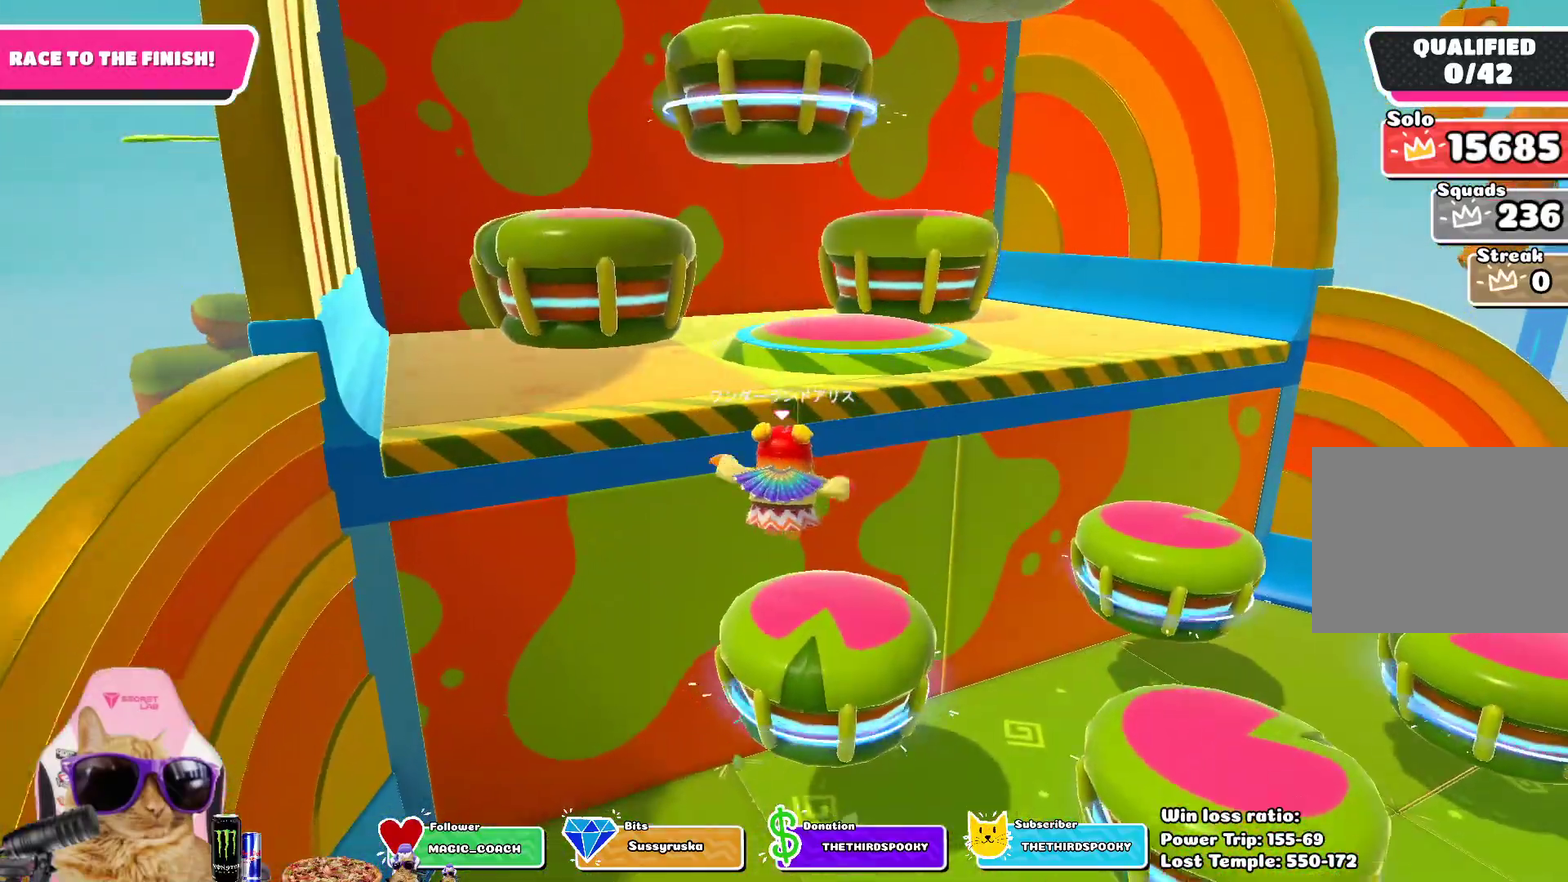
{"dt_ms": 500, "buttons": [], "left_stick": "up-right", "right_stick": "center", "events": [[100, "SQUARE", "up"]]}
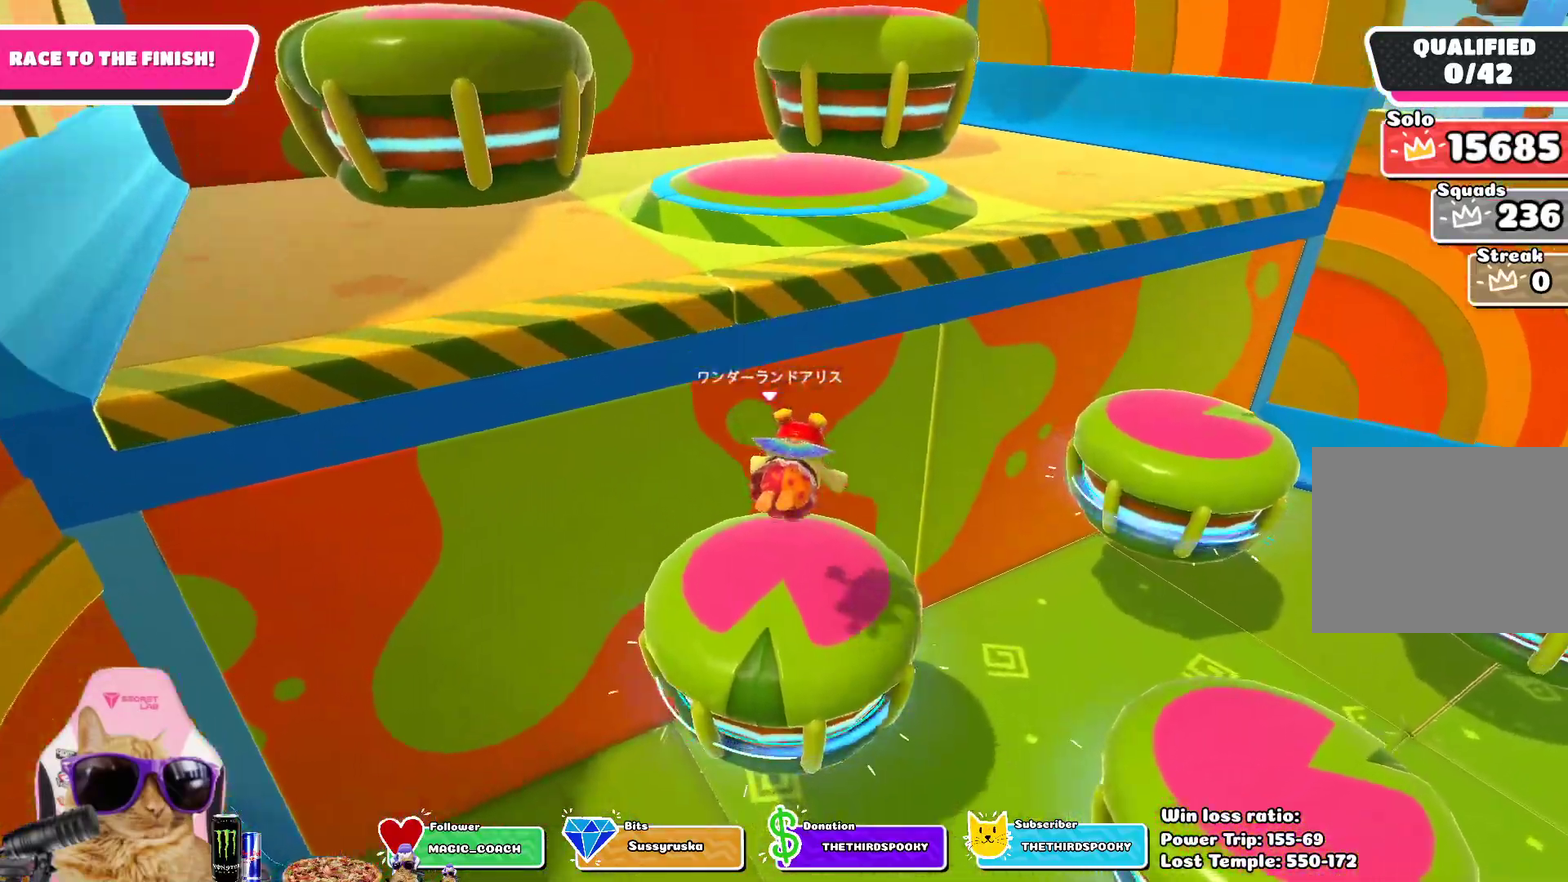
{"dt_ms": 300, "buttons": [], "left_stick": "up-right", "right_stick": "center", "events": []}
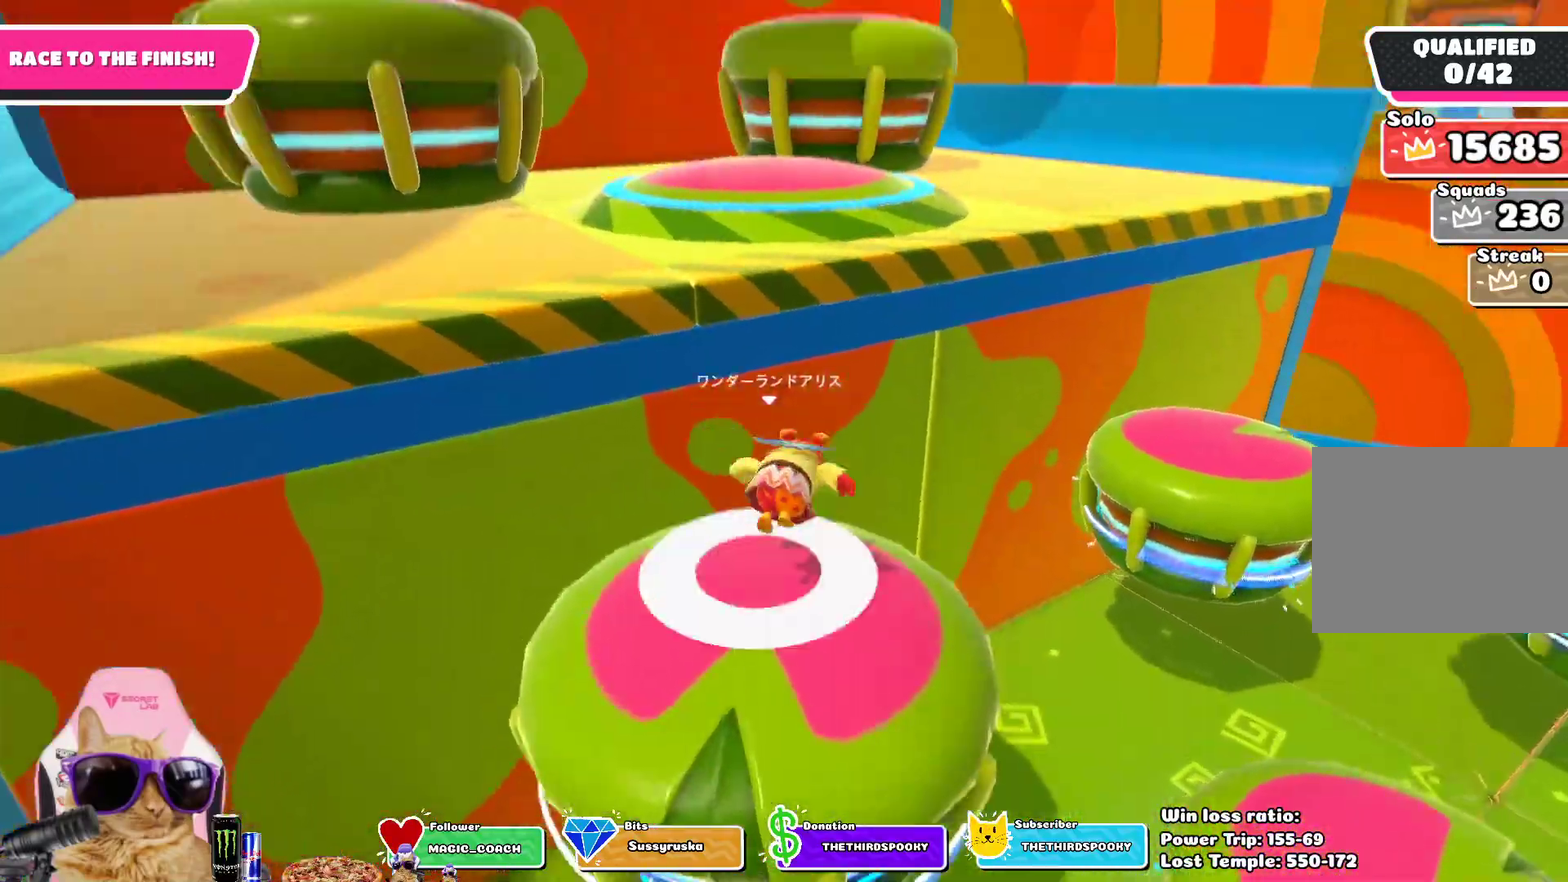
{"dt_ms": 700, "buttons": ["SQUARE"], "left_stick": "up", "right_stick": "center", "events": [[333, "left_stick", "up"], [467, "SQUARE", "down"]]}
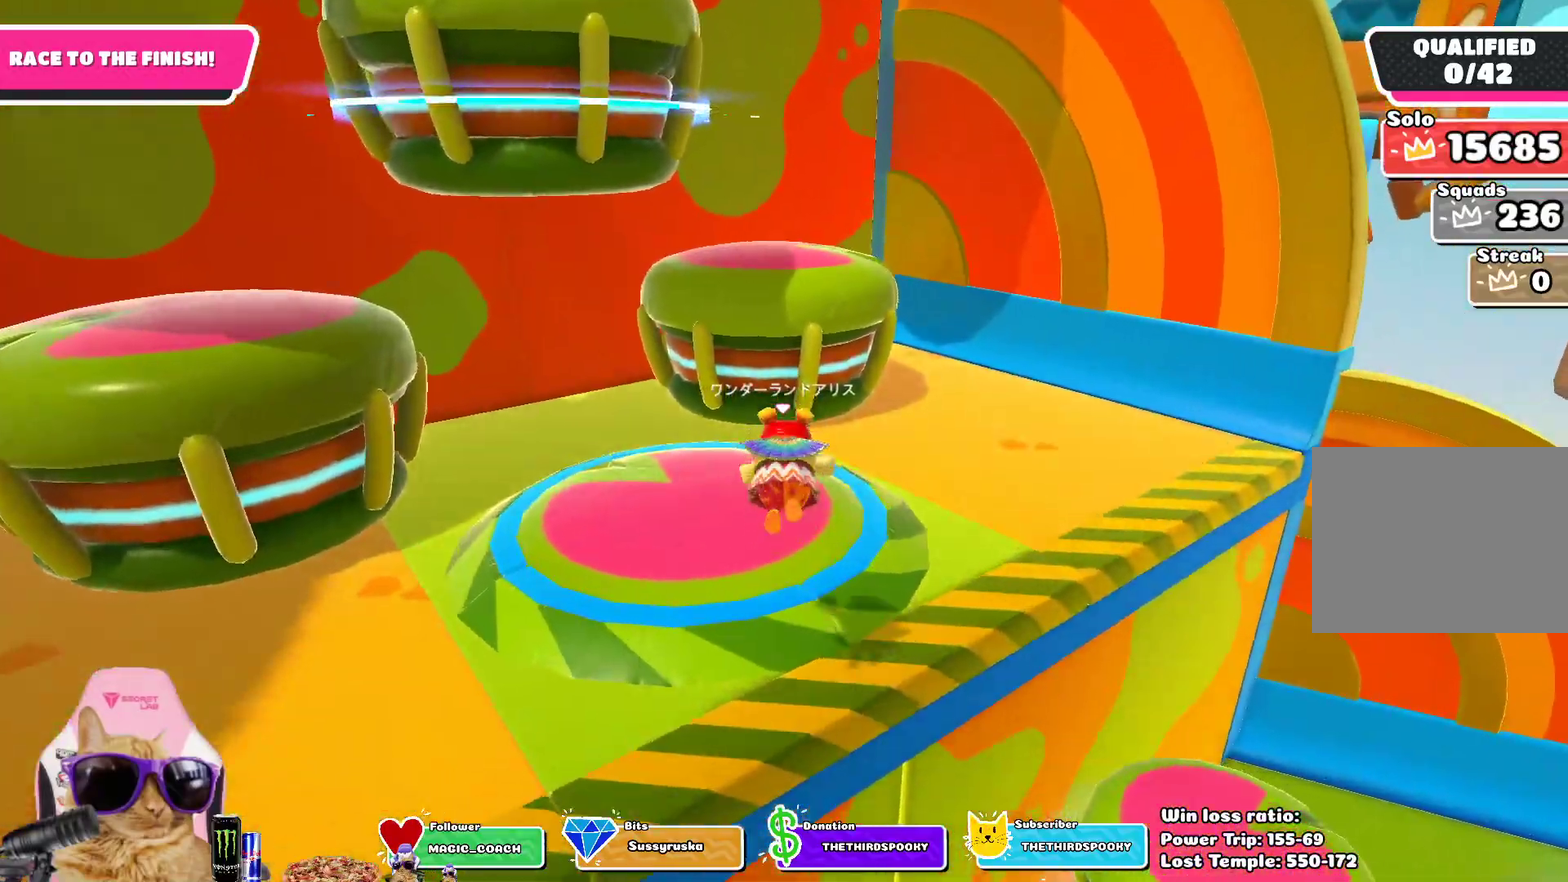
{"dt_ms": 500, "buttons": [], "left_stick": "up", "right_stick": "center", "events": [[17, "SQUARE", "up"]]}
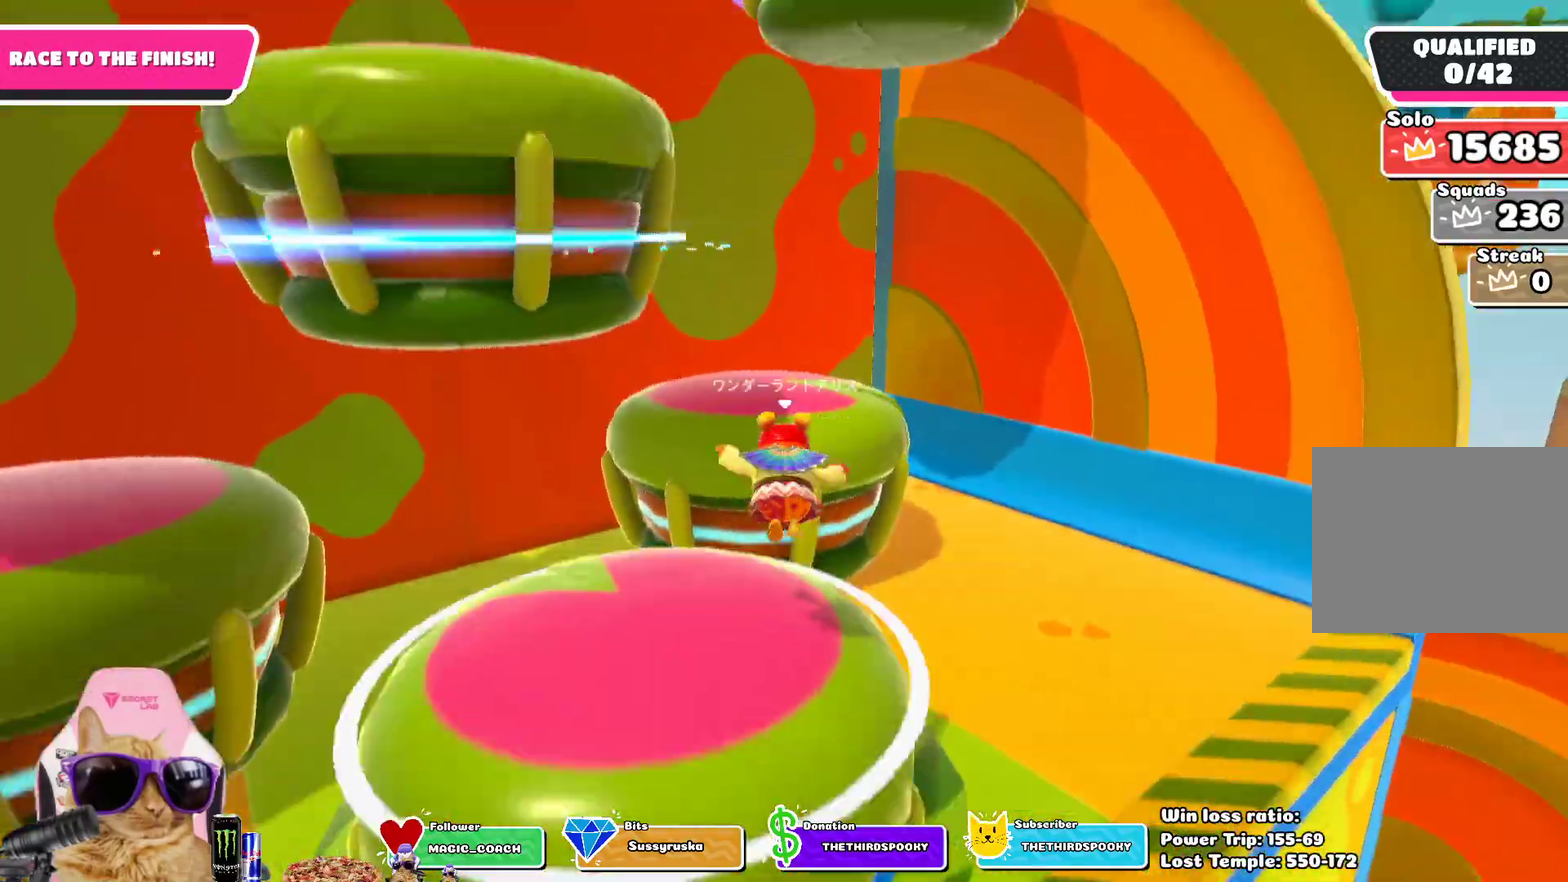
{"dt_ms": 300, "buttons": [], "left_stick": "up", "right_stick": "center", "events": [[67, "SQUARE", "down"], [217, "SQUARE", "up"]]}
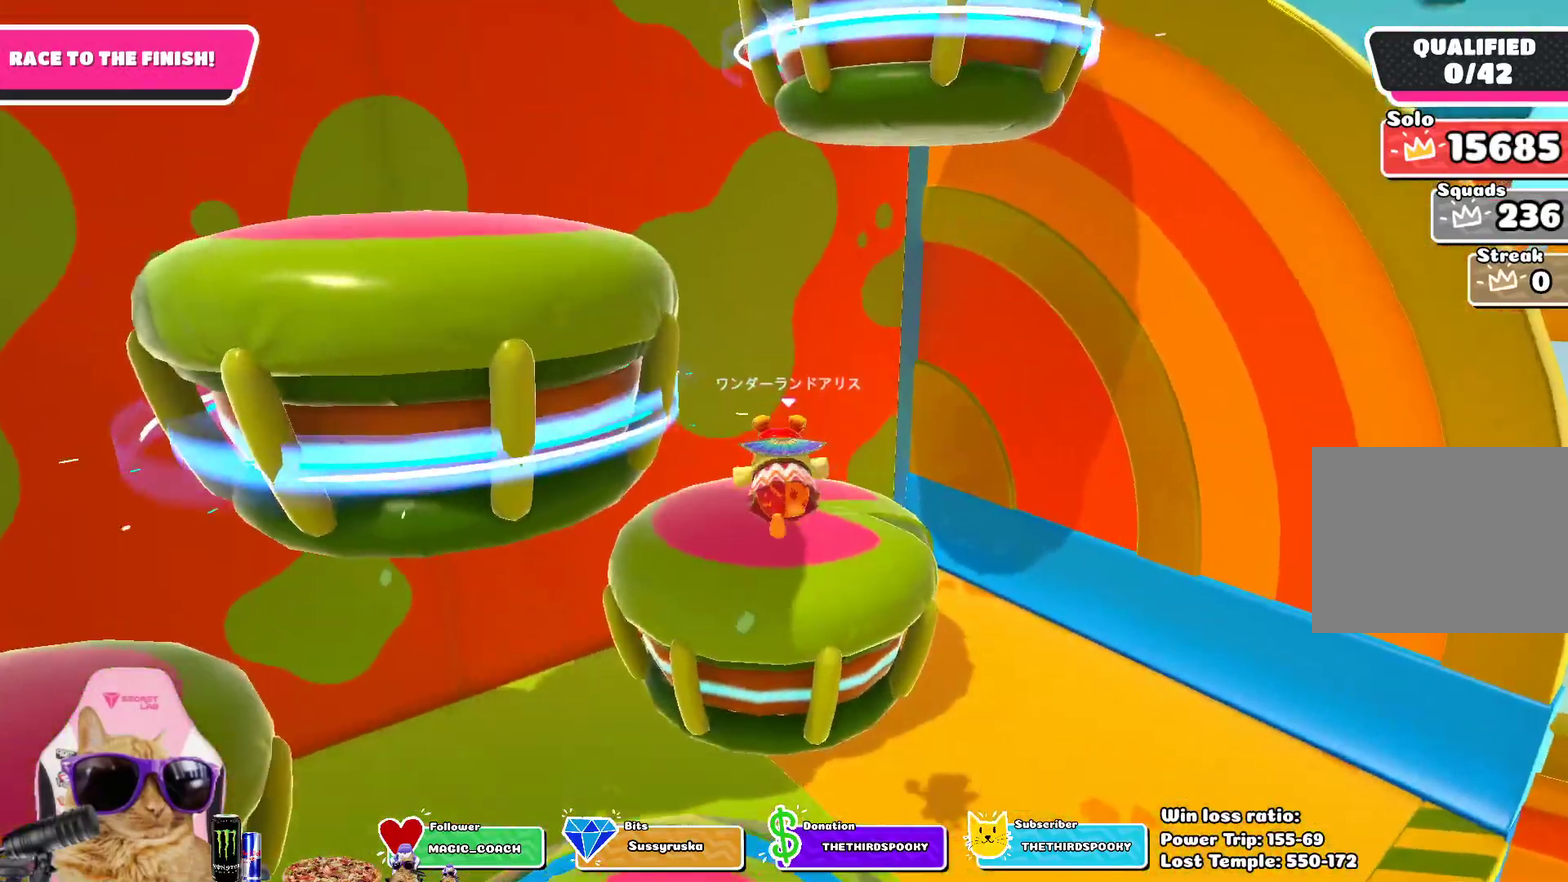
{"dt_ms": 700, "buttons": [], "left_stick": "down", "right_stick": "center", "events": [[17, "left_stick", "up-left"], [283, "left_stick", "left"], [433, "left_stick", "down-left"], [533, "left_stick", "down"]]}
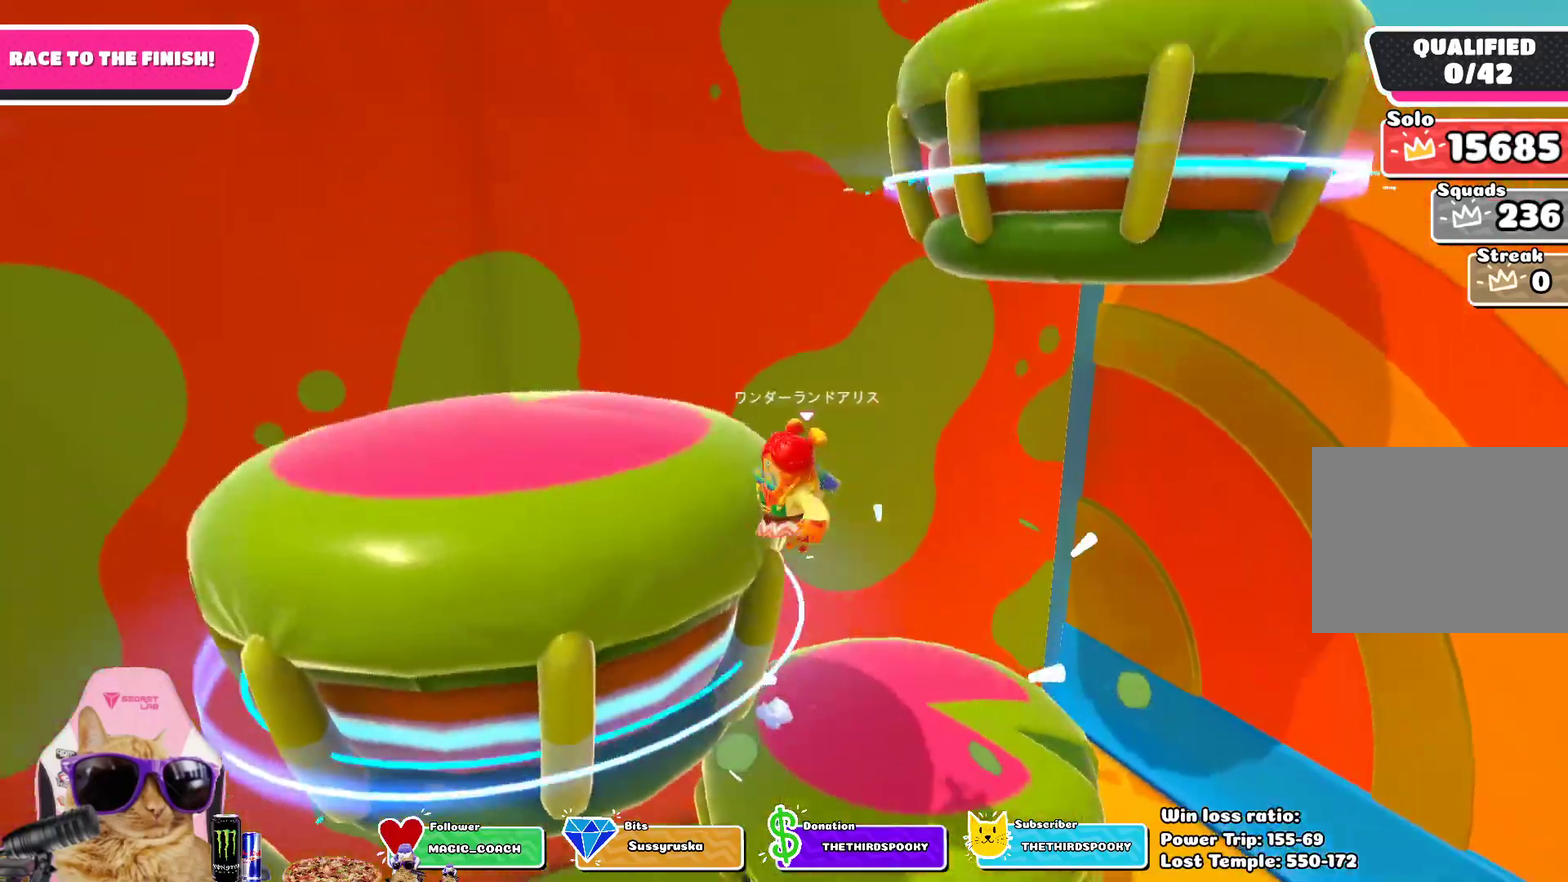
{"dt_ms": 700, "buttons": ["SQUARE"], "left_stick": "up-right", "right_stick": "center", "events": [[117, "left_stick", "left"], [250, "left_stick", "up-left"], [317, "left_stick", "up"], [417, "left_stick", "up-right"], [650, "SQUARE", "down"]]}
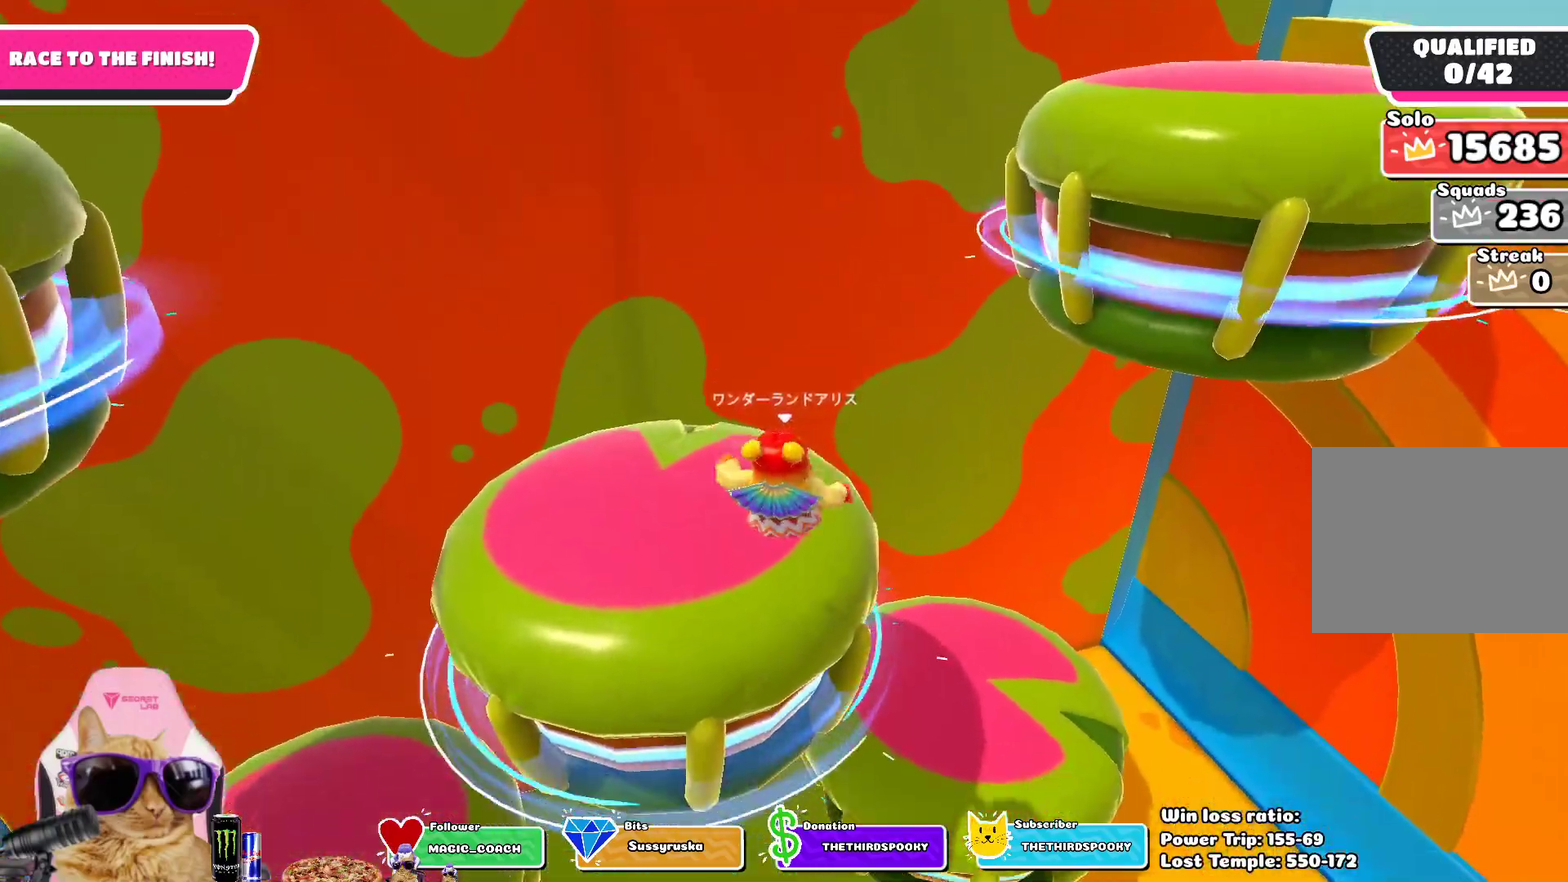
{"dt_ms": 300, "buttons": [], "left_stick": "up-right", "right_stick": "center", "events": [[183, "SQUARE", "up"]]}
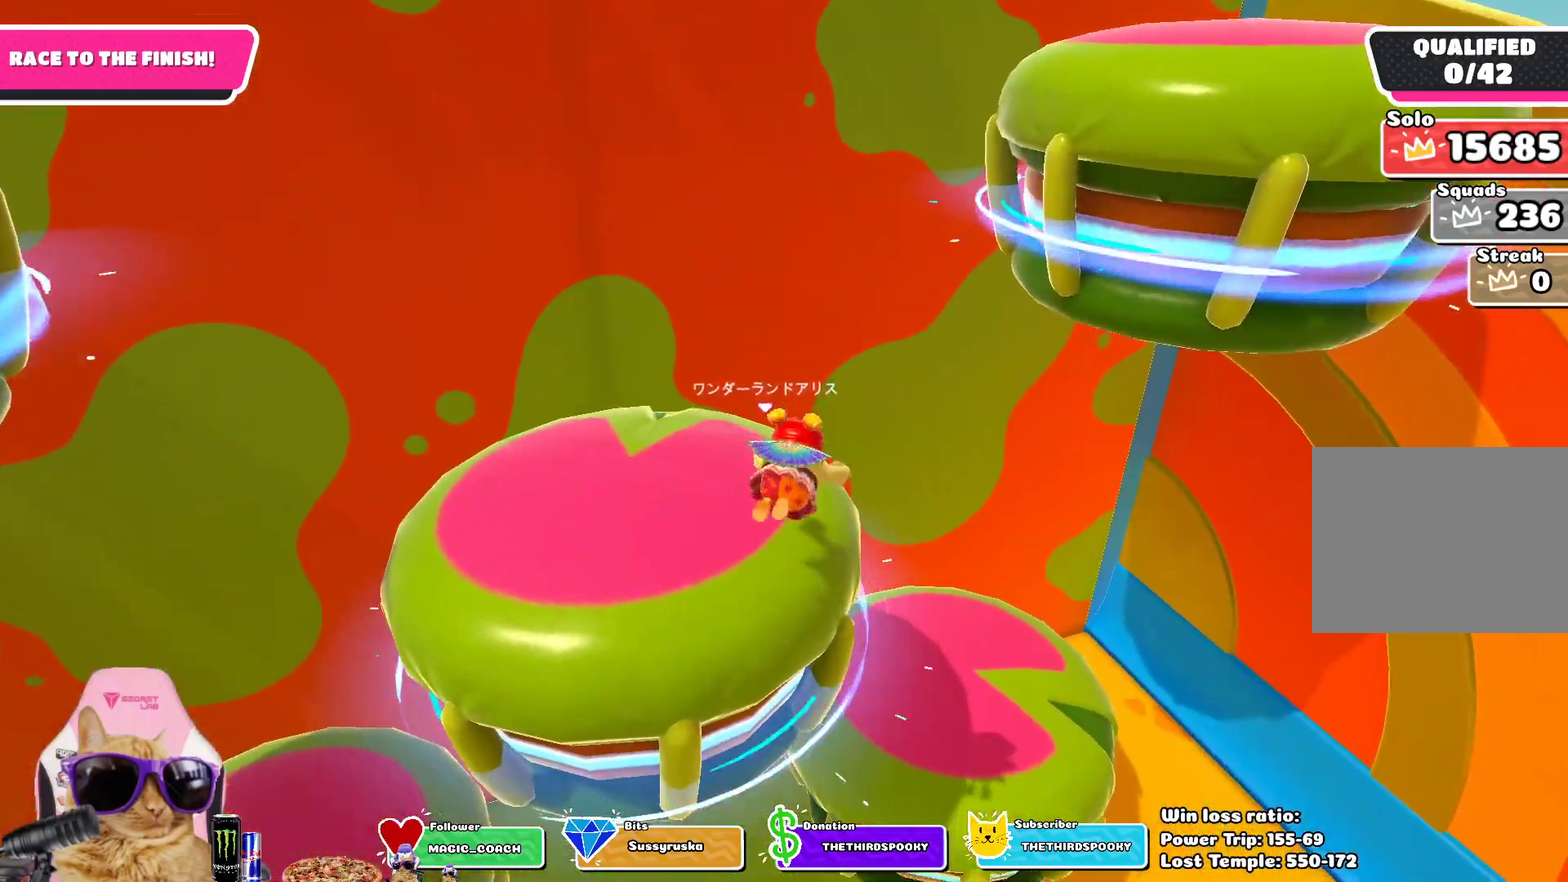
{"dt_ms": 500, "buttons": [], "left_stick": "up-right", "right_stick": "center", "events": []}